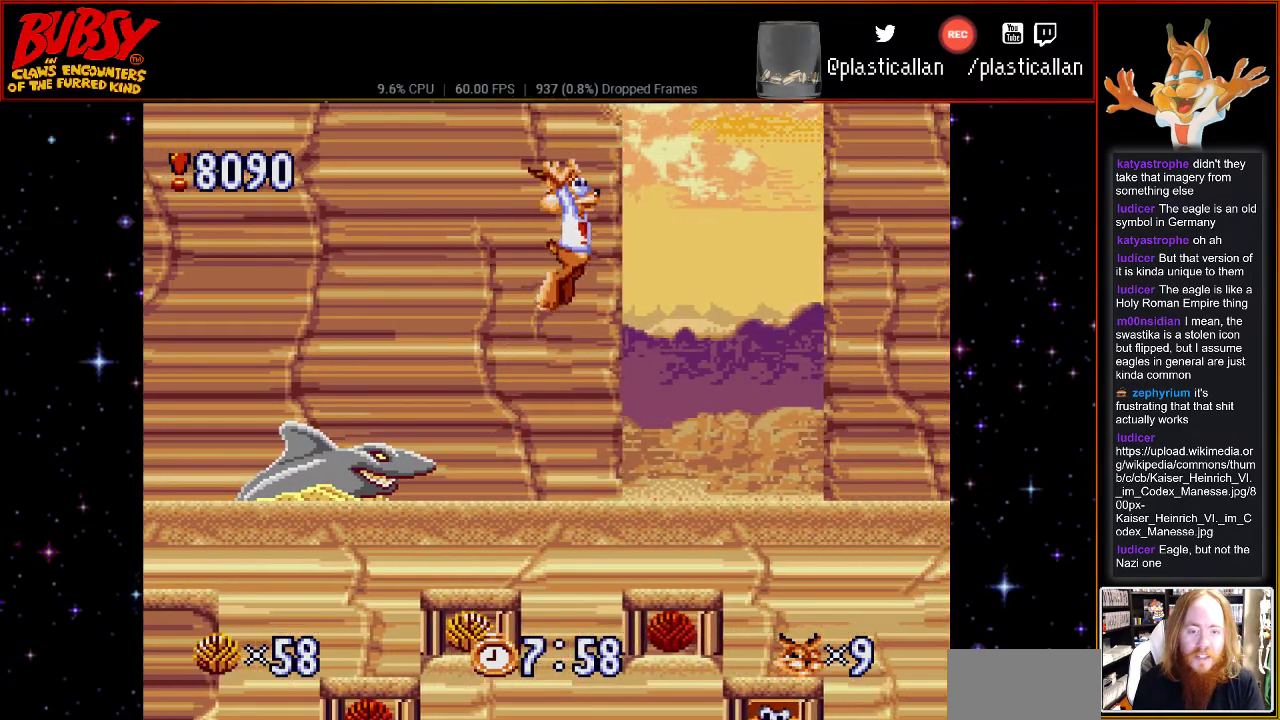
Gameplay with a controller (Nintendo layout); each line is a JSON object with the inputs held at the frame after it. "events" lists button and stick changes between this image and that frame as [ms after this image, input, new state], when the widget could be followed in between. Not read: L3 R3.
{"buttons": ["DPAD_RIGHT"], "events": []}
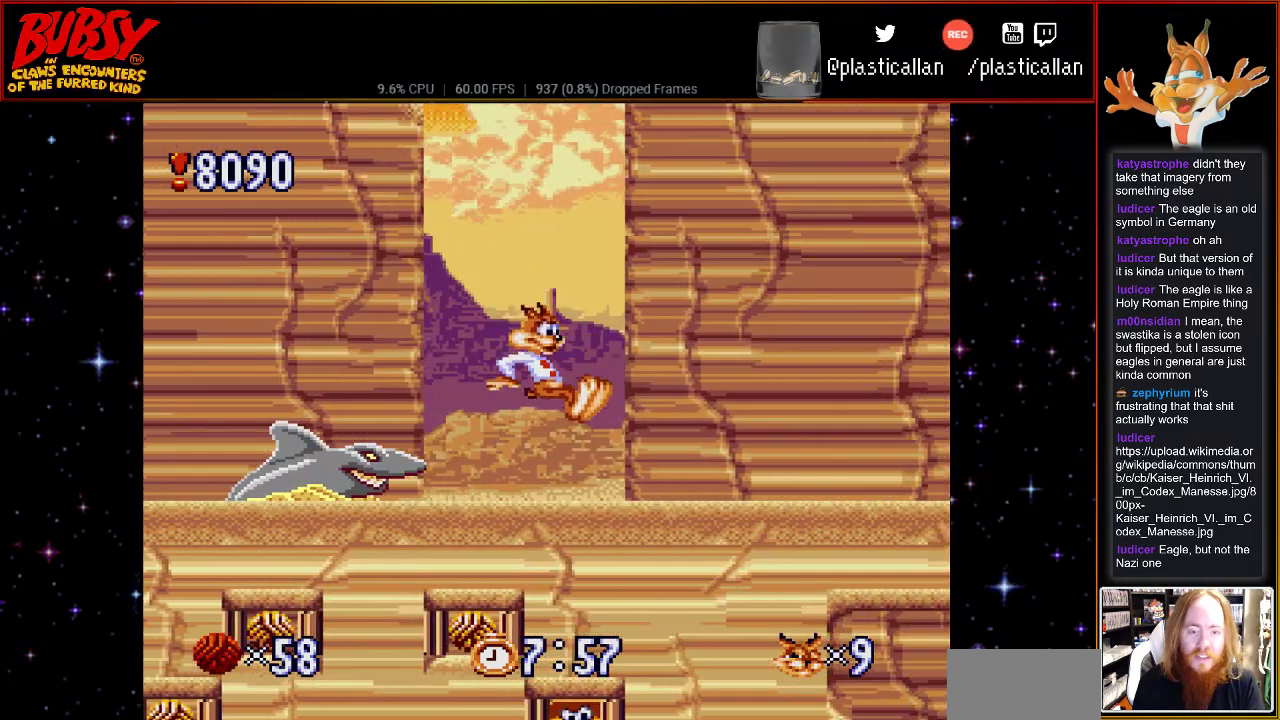
{"buttons": ["DPAD_RIGHT"], "events": [[350, "B", "down"], [433, "B", "up"]]}
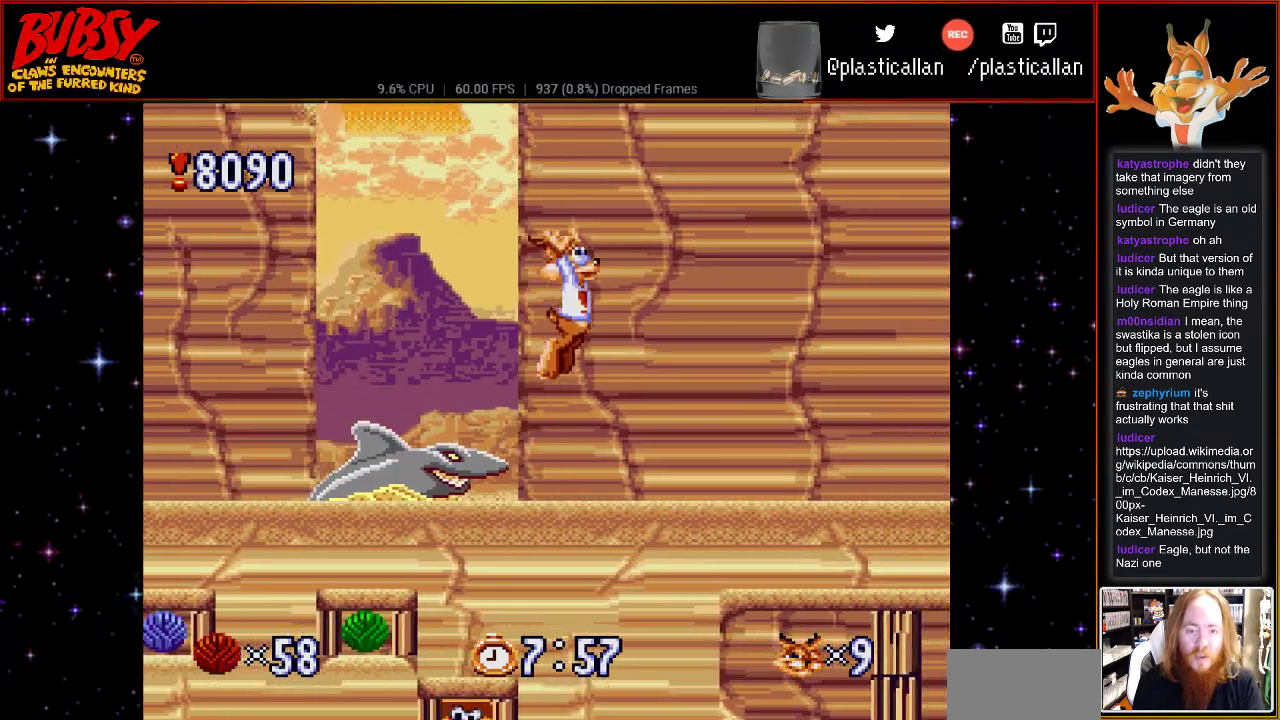
{"buttons": ["DPAD_RIGHT"], "events": [[117, "B", "down"], [217, "B", "up"]]}
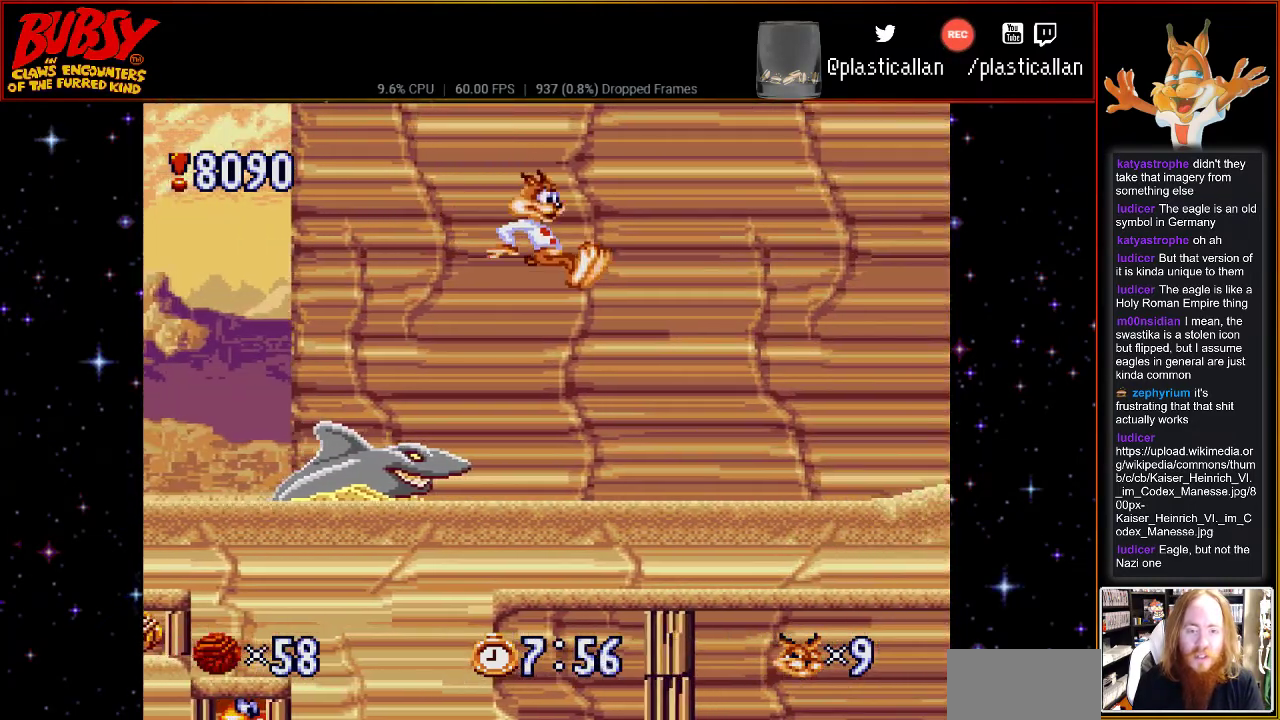
{"buttons": ["B", "DPAD_RIGHT"], "events": [[250, "B", "down"], [367, "B", "up"], [467, "B", "down"]]}
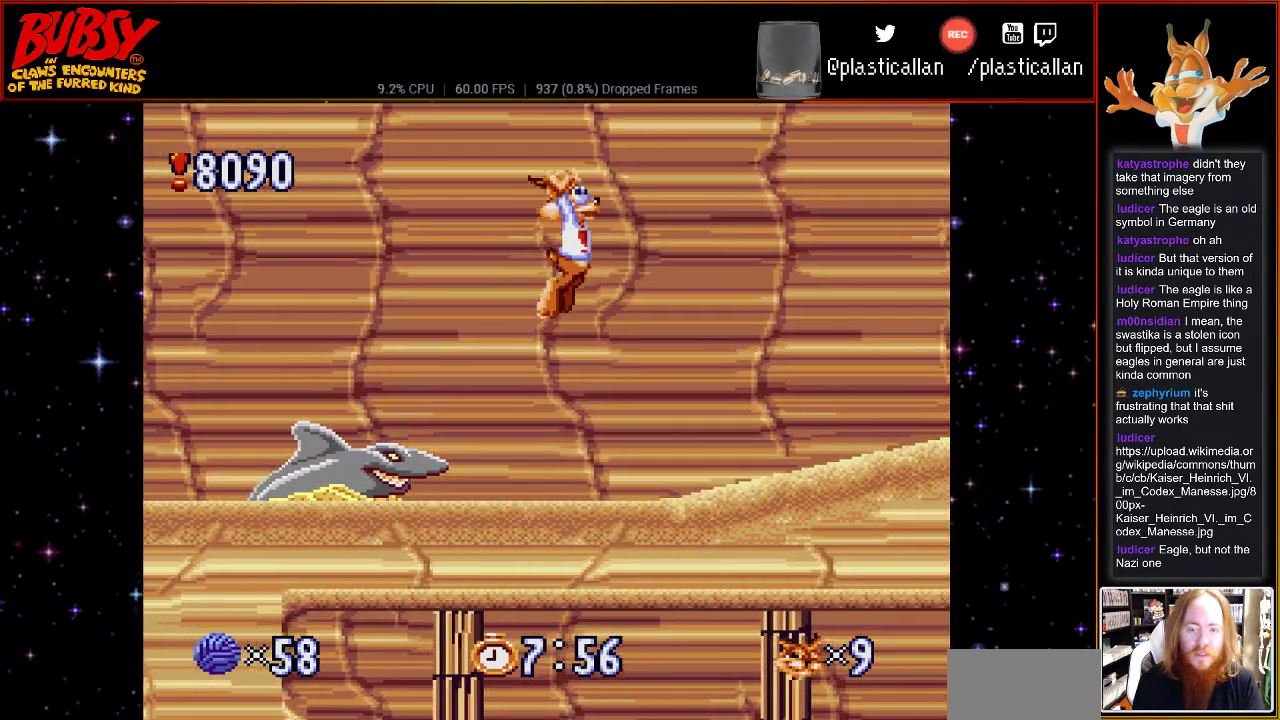
{"buttons": ["DPAD_RIGHT"], "events": [[117, "B", "up"], [250, "B", "down"], [367, "B", "up"]]}
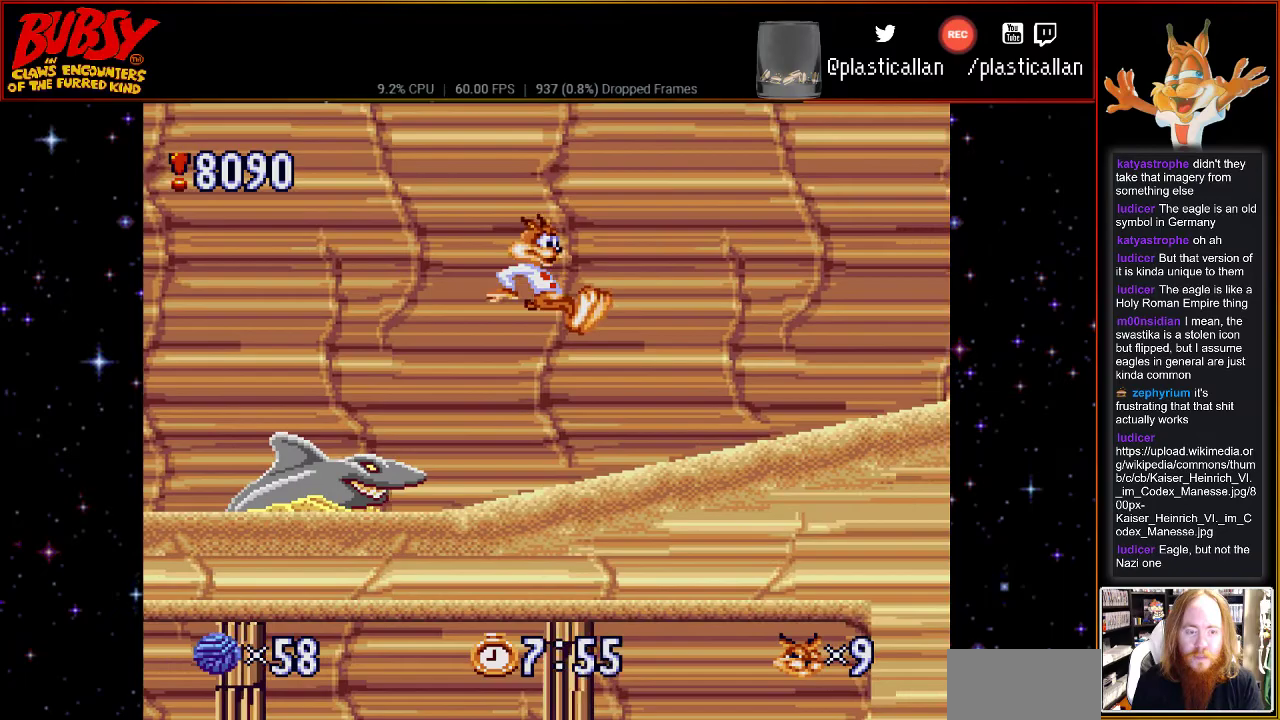
{"buttons": ["DPAD_RIGHT"], "events": [[150, "B", "down"], [250, "B", "up"], [400, "B", "down"], [433, "B", "up"]]}
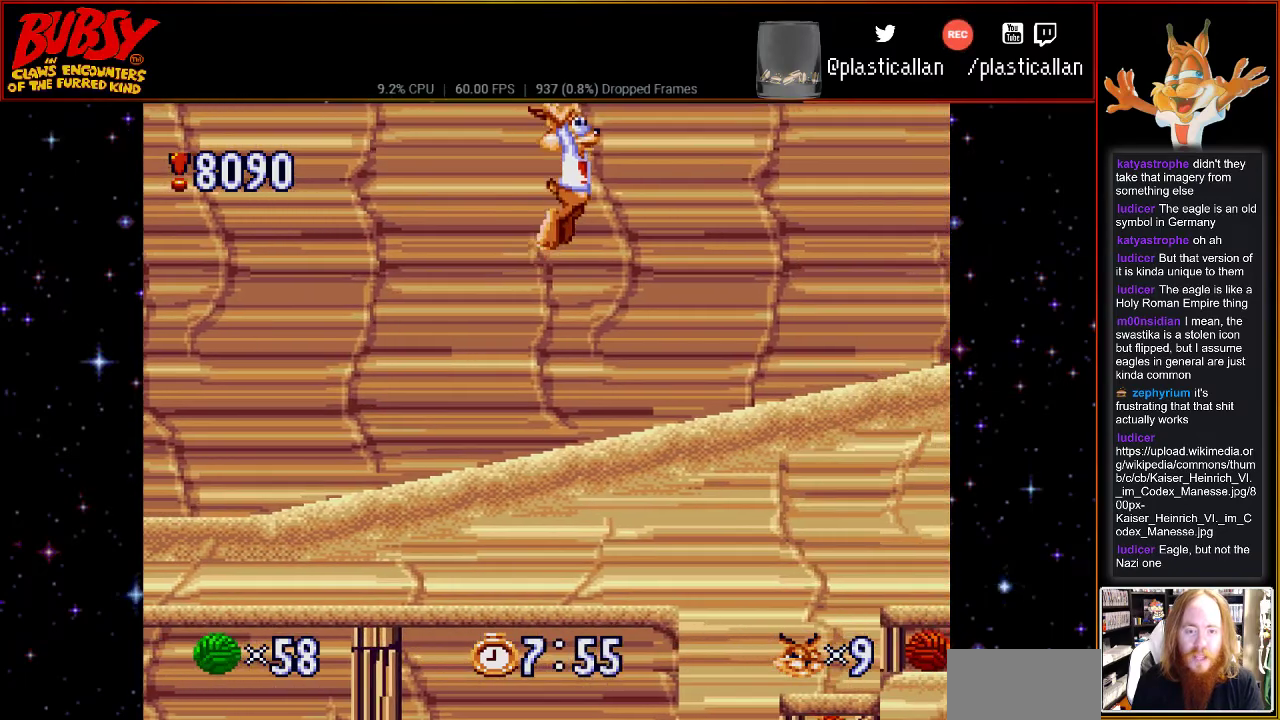
{"buttons": ["DPAD_RIGHT"], "events": []}
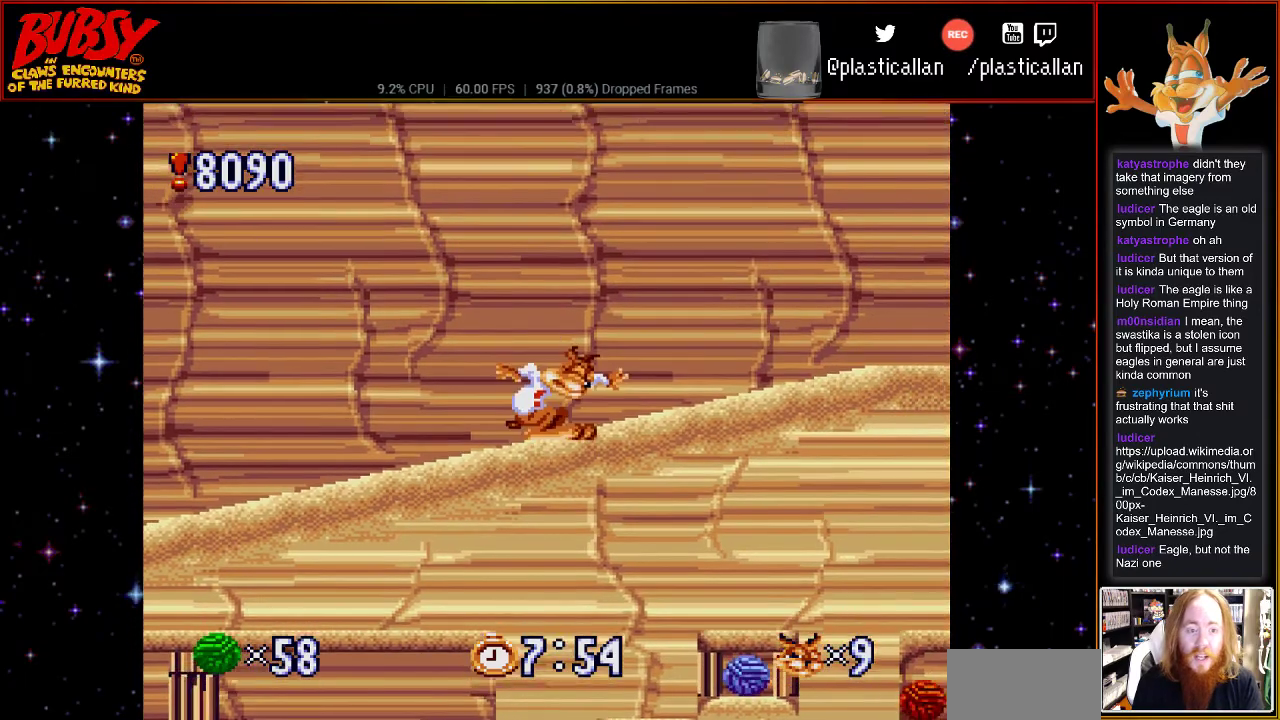
{"buttons": ["DPAD_RIGHT"], "events": []}
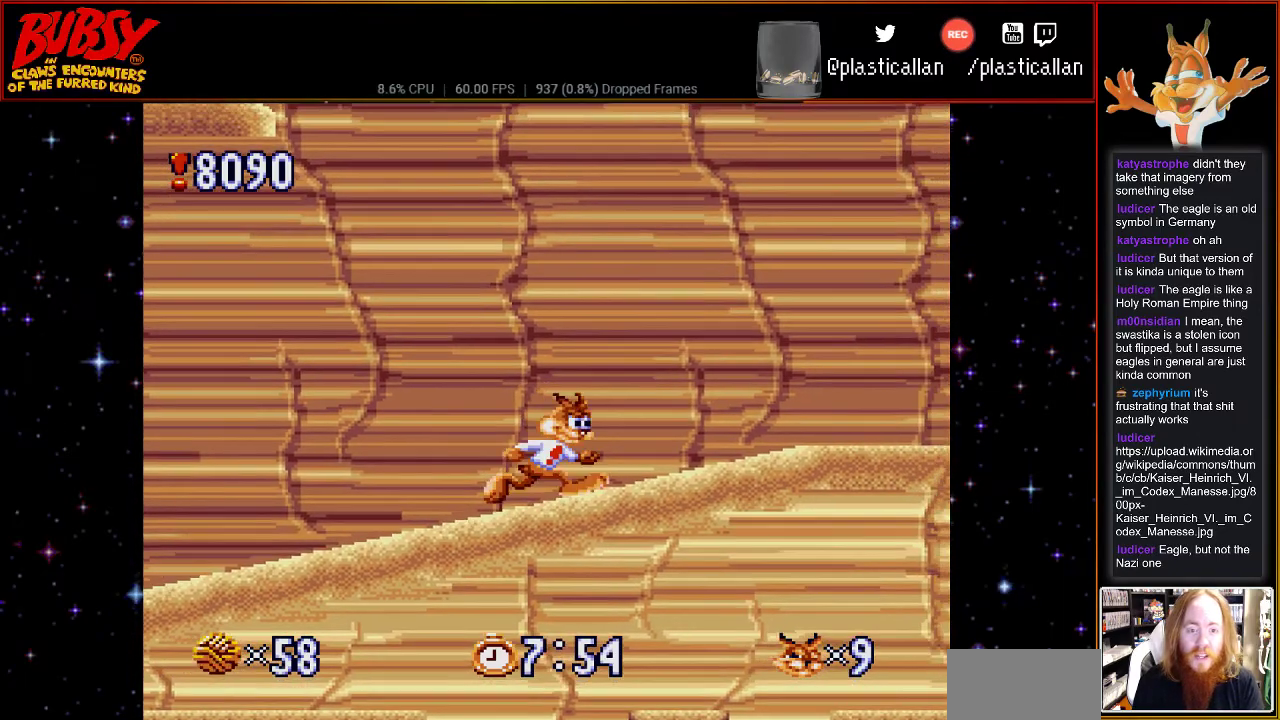
{"buttons": [], "events": [[467, "DPAD_RIGHT", "up"]]}
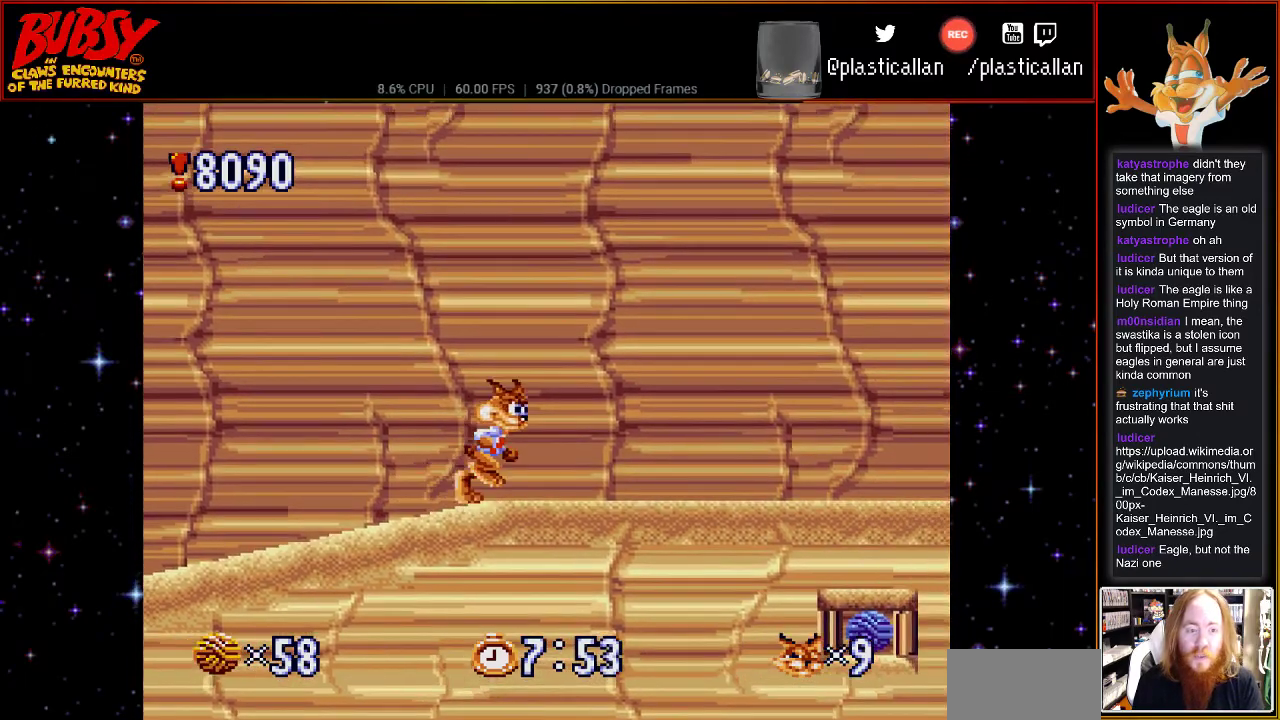
{"buttons": ["DPAD_RIGHT"], "events": [[350, "DPAD_RIGHT", "down"]]}
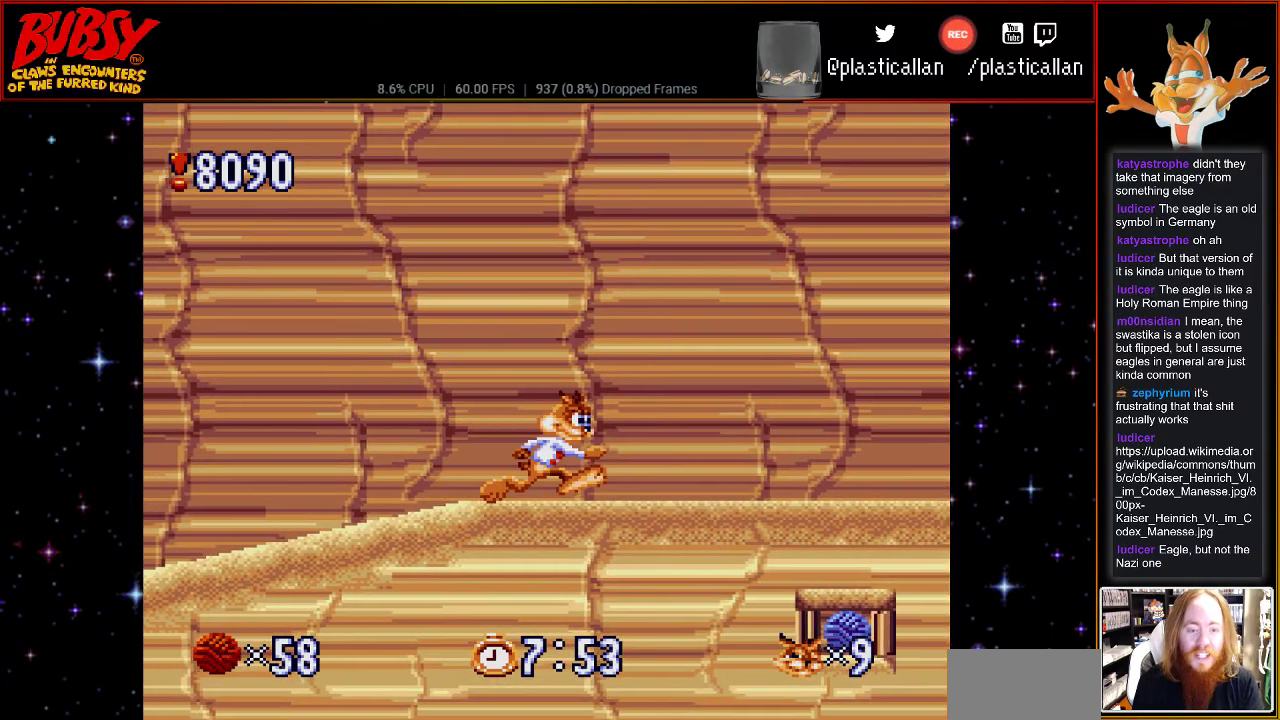
{"buttons": ["DPAD_RIGHT"], "events": []}
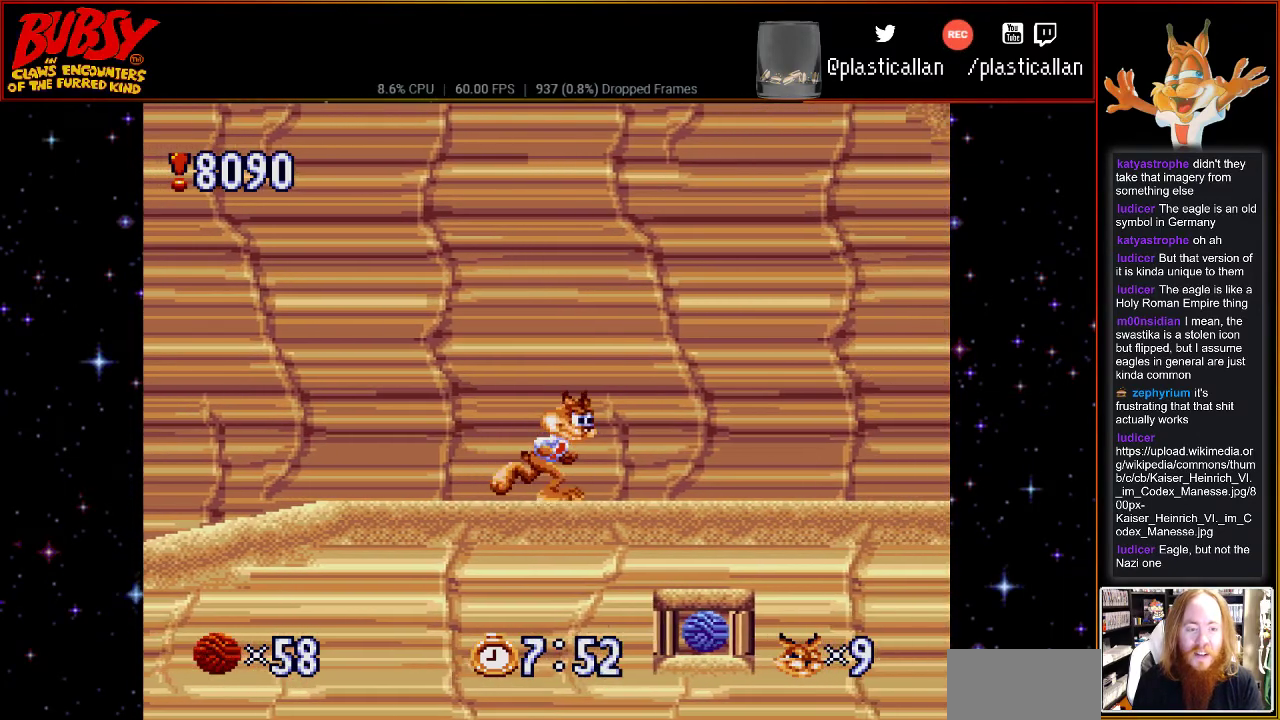
{"buttons": ["DPAD_RIGHT"], "events": [[33, "DPAD_RIGHT", "up"], [183, "DPAD_RIGHT", "down"]]}
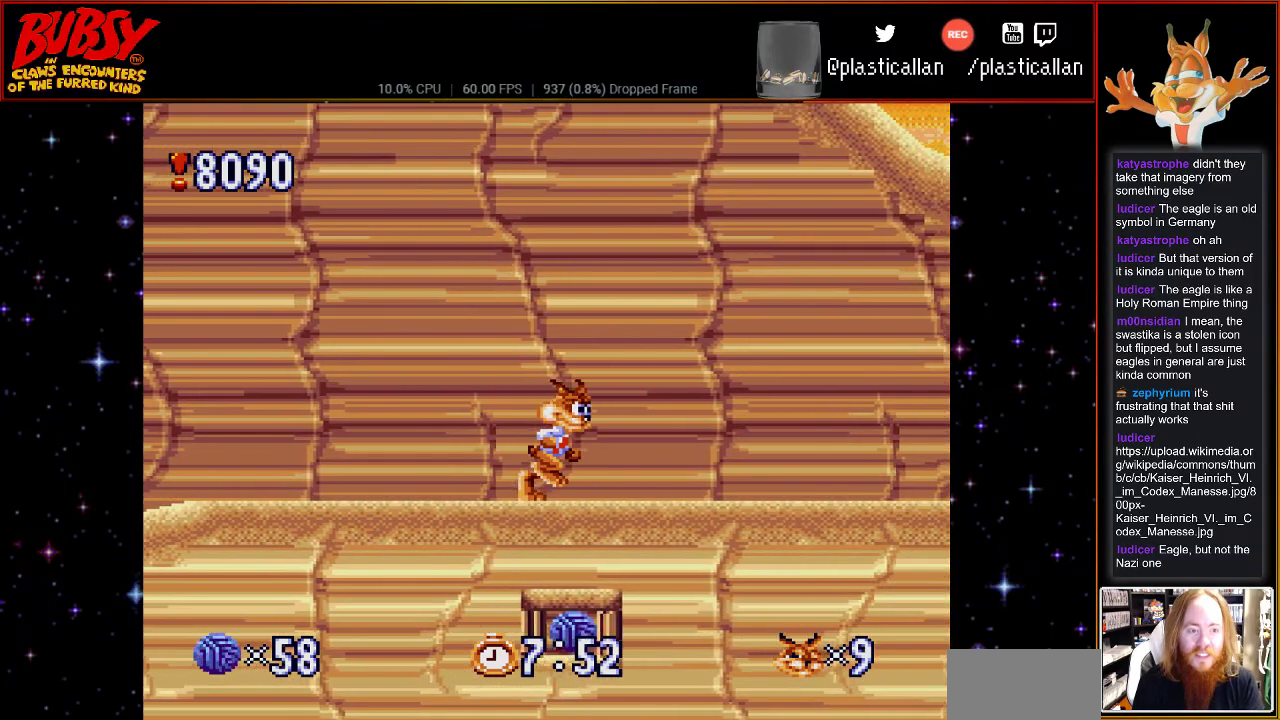
{"buttons": [], "events": [[350, "DPAD_RIGHT", "up"]]}
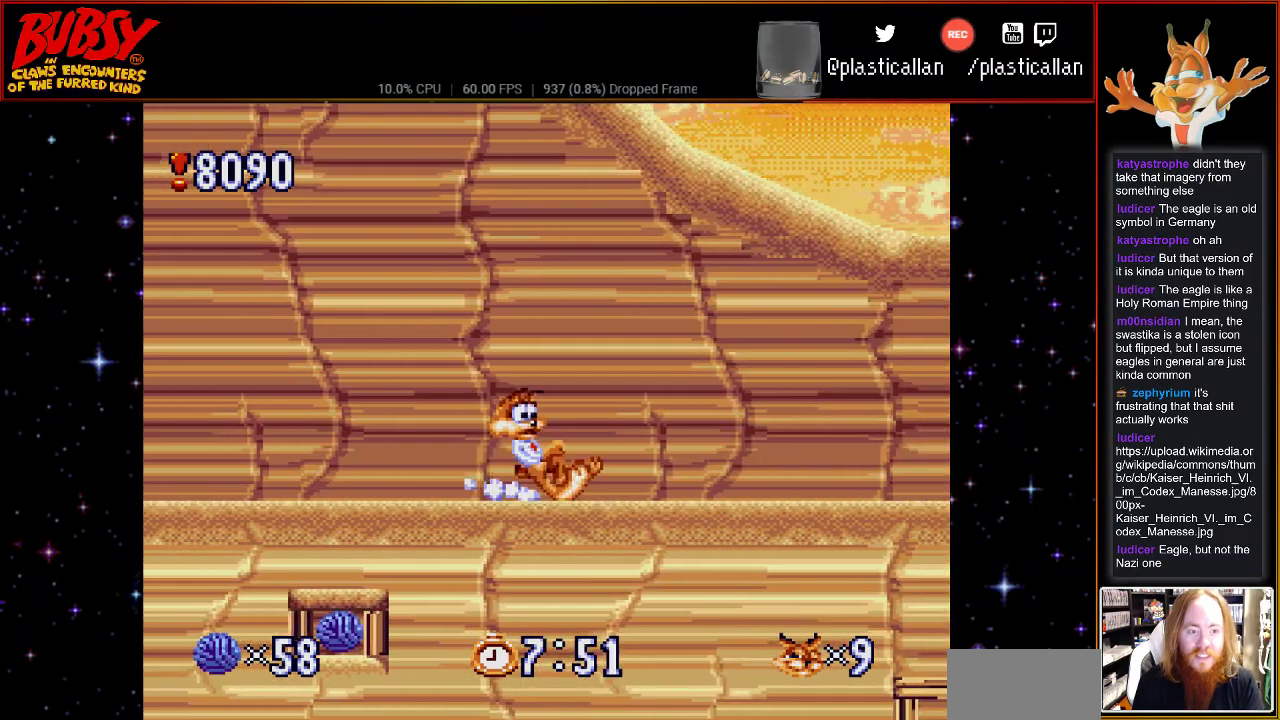
{"buttons": ["DPAD_RIGHT"], "events": [[83, "DPAD_RIGHT", "down"]]}
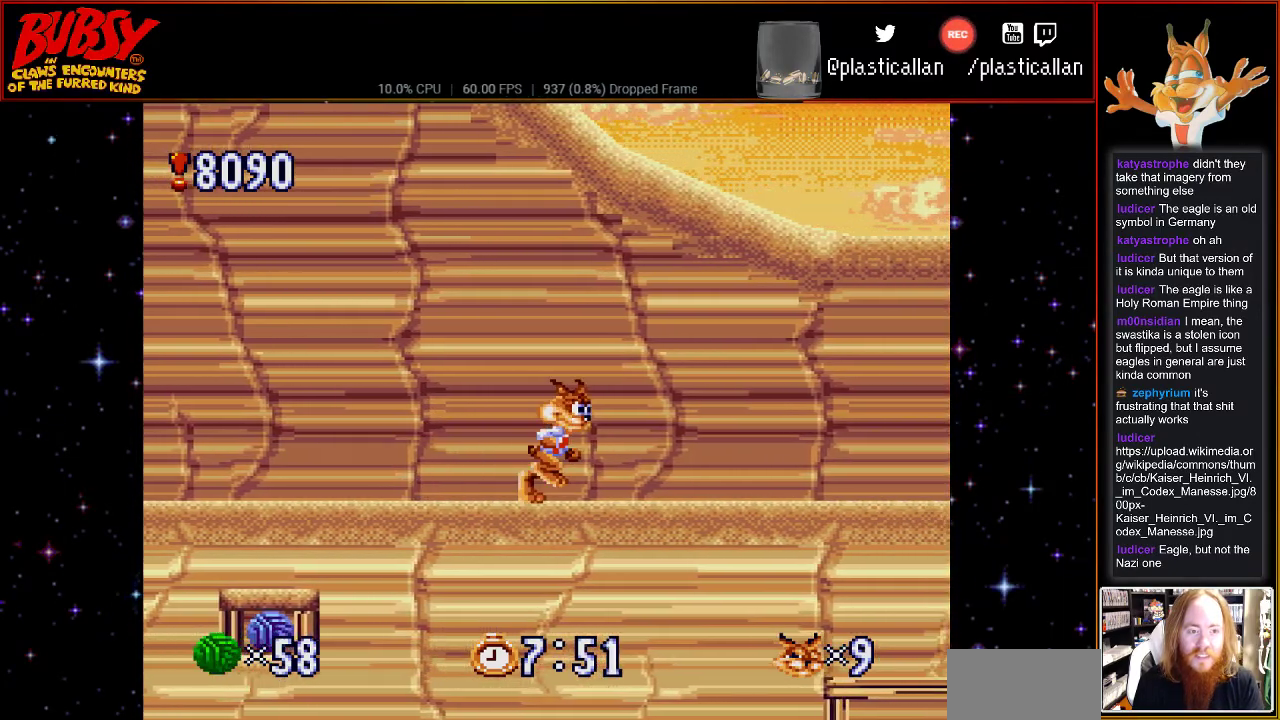
{"buttons": [], "events": [[400, "DPAD_RIGHT", "up"]]}
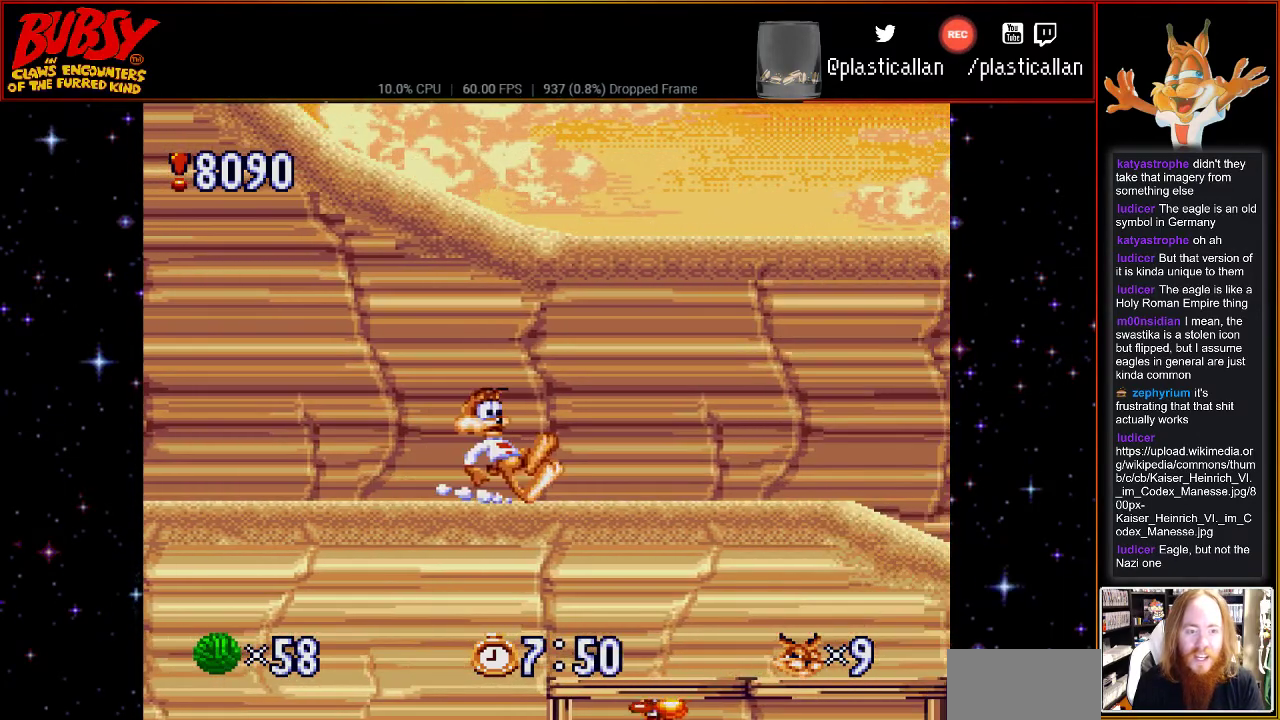
{"buttons": ["DPAD_RIGHT"], "events": [[150, "DPAD_RIGHT", "down"]]}
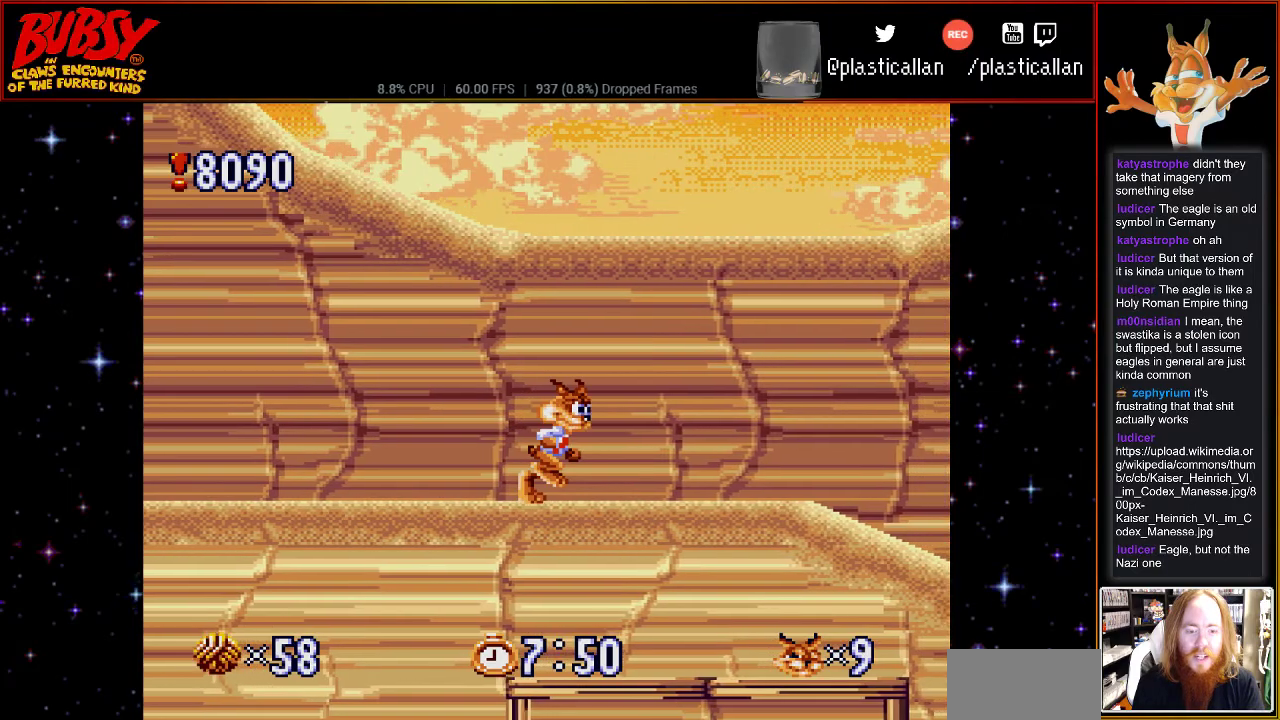
{"buttons": ["DPAD_RIGHT"], "events": []}
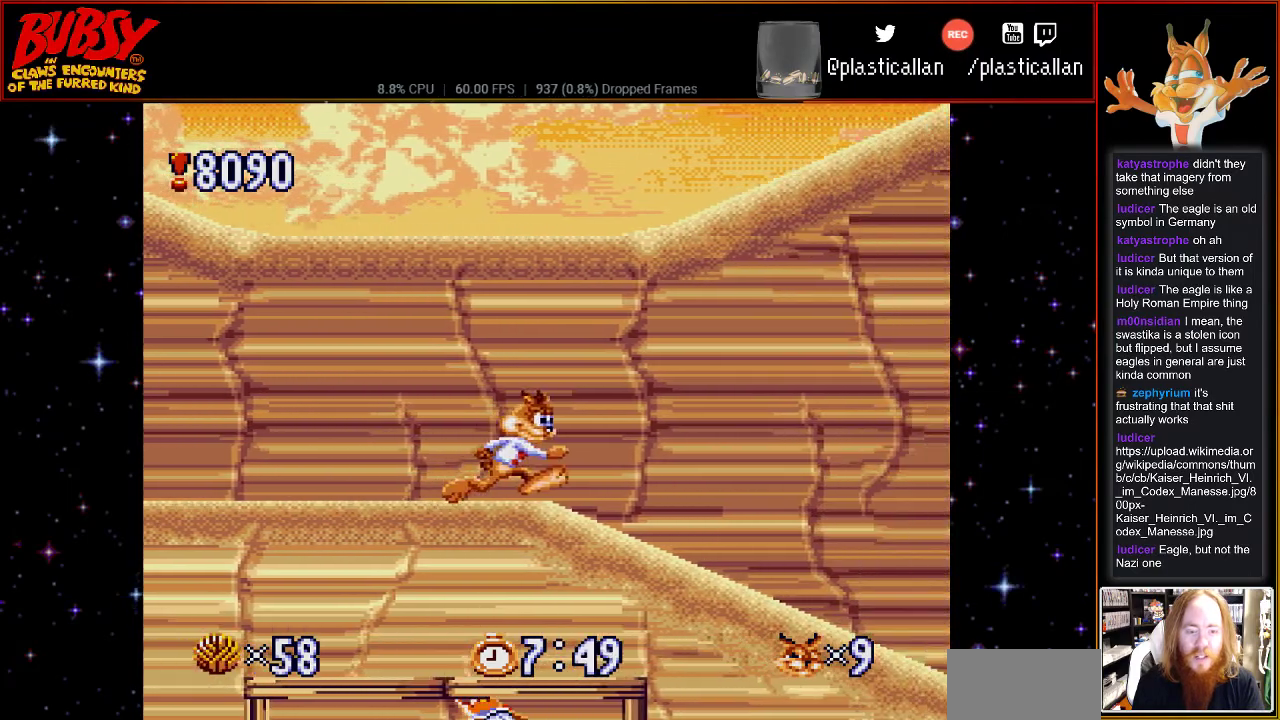
{"buttons": [], "events": [[67, "DPAD_RIGHT", "up"]]}
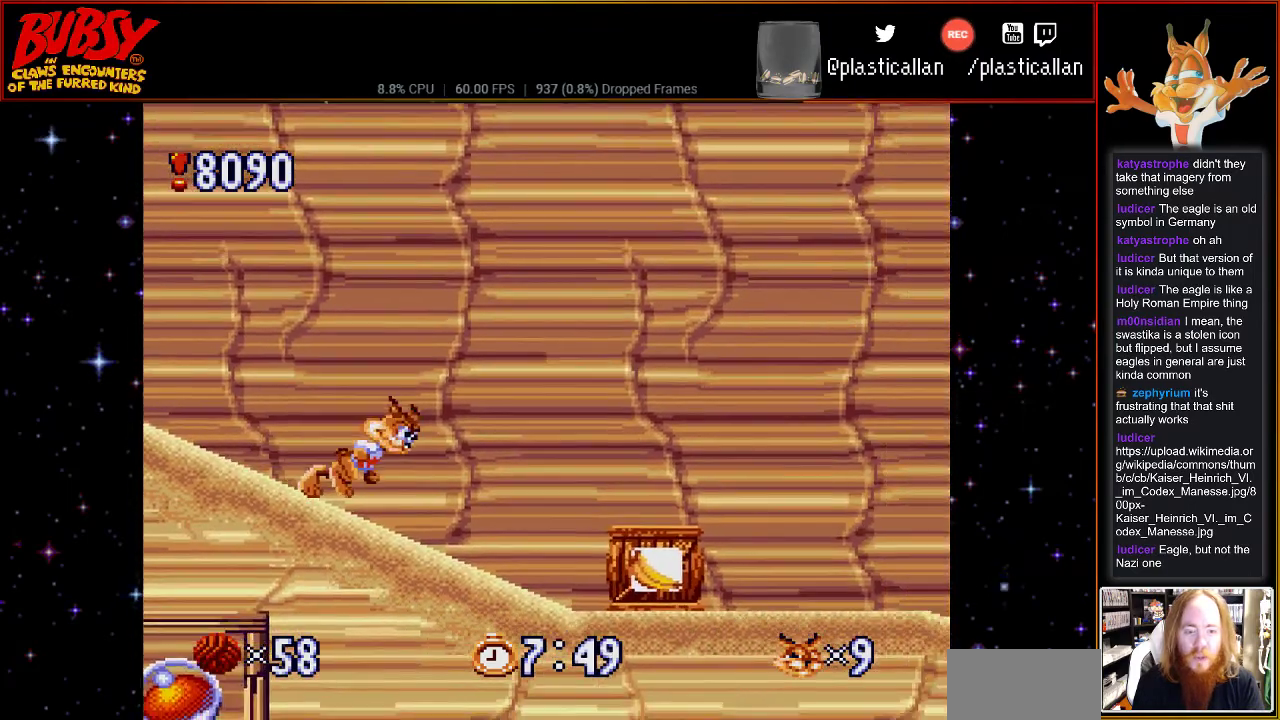
{"buttons": ["DPAD_RIGHT"], "events": [[150, "B", "down"], [250, "B", "up"], [250, "DPAD_LEFT", "down"], [467, "DPAD_LEFT", "up"], [467, "DPAD_RIGHT", "down"]]}
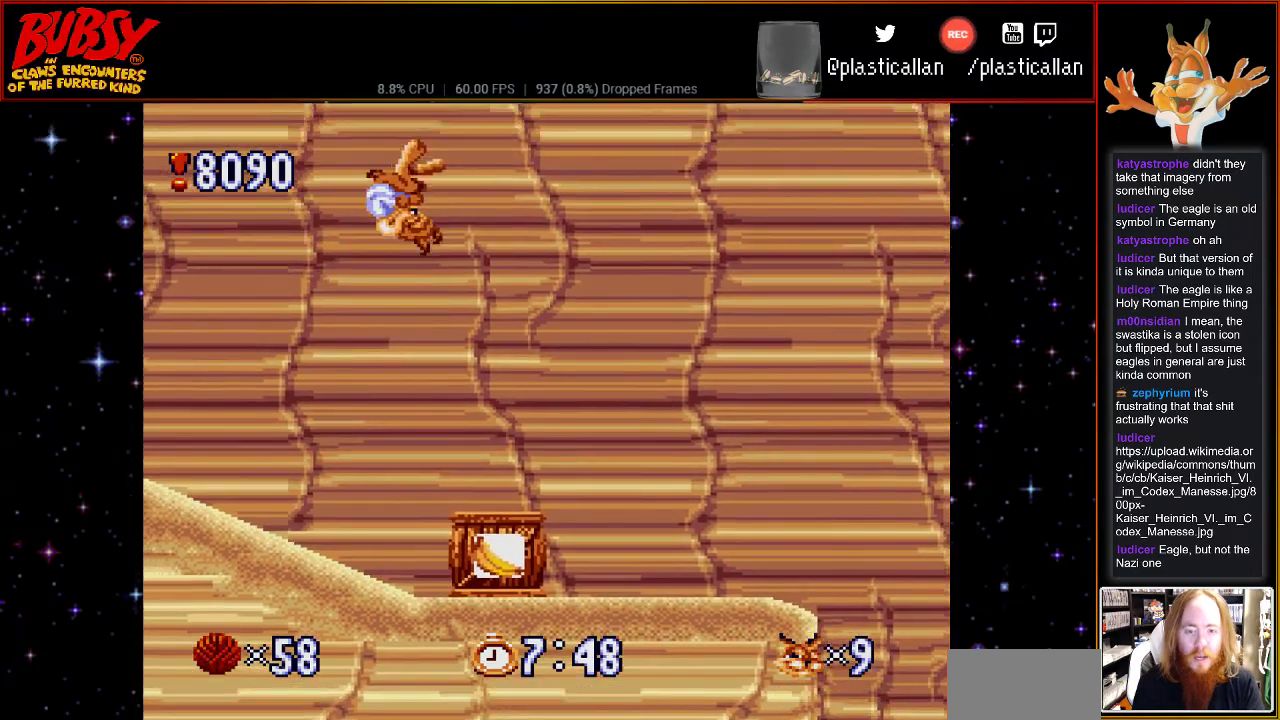
{"buttons": ["DPAD_LEFT"], "events": [[217, "DPAD_RIGHT", "up"], [283, "DPAD_LEFT", "down"]]}
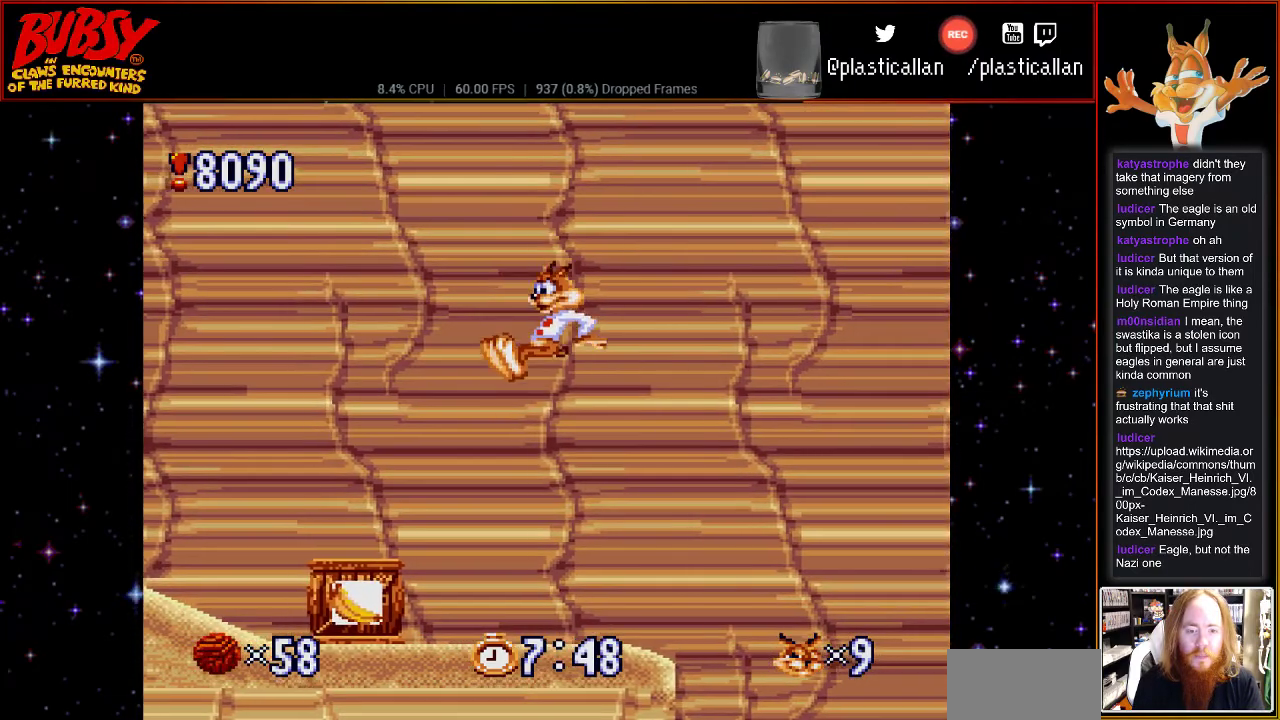
{"buttons": ["DPAD_LEFT"], "events": []}
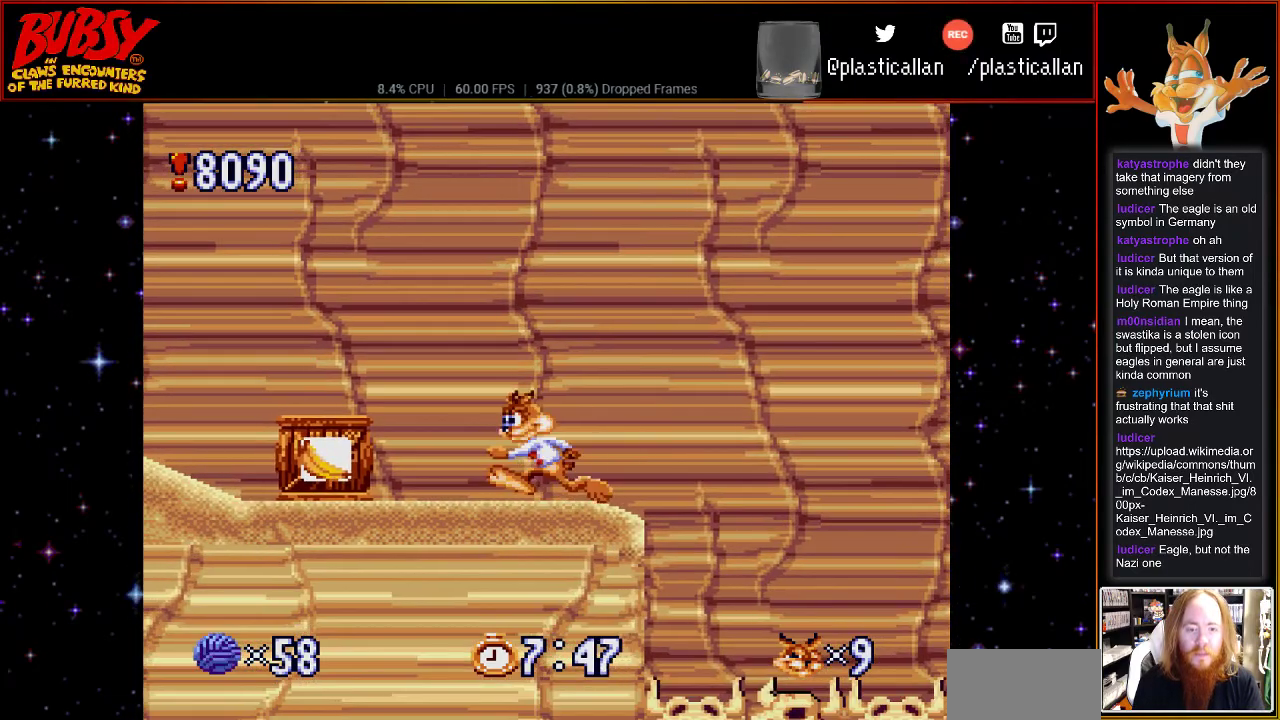
{"buttons": ["DPAD_RIGHT"], "events": [[317, "DPAD_LEFT", "up"], [433, "DPAD_RIGHT", "down"]]}
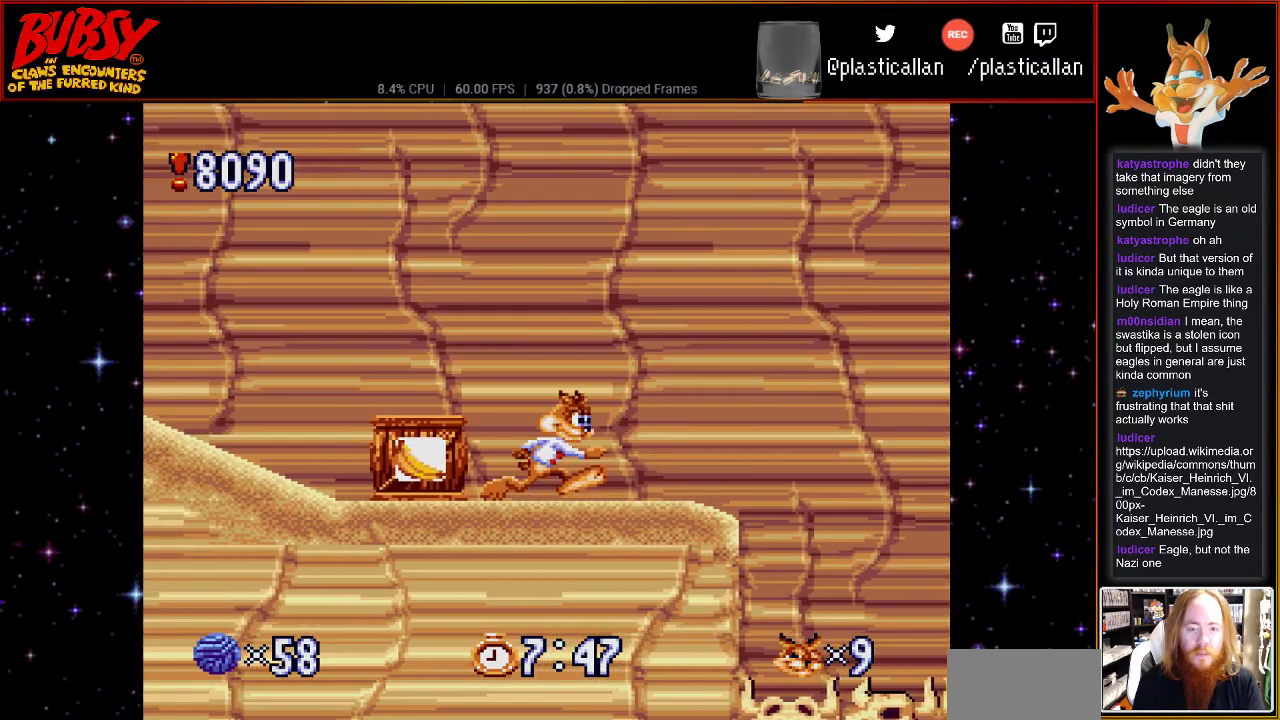
{"buttons": [], "events": [[67, "DPAD_RIGHT", "up"]]}
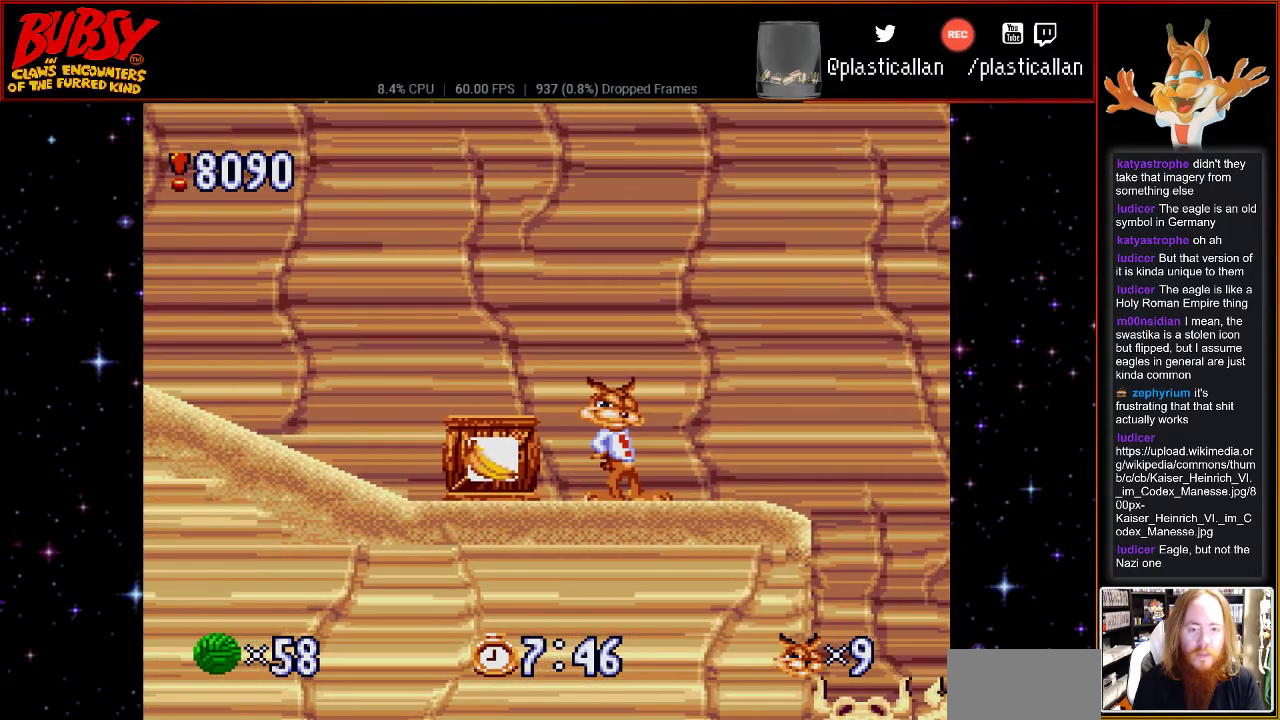
{"buttons": ["R1"], "events": [[117, "DPAD_RIGHT", "down"], [317, "DPAD_RIGHT", "up"], [333, "R1", "down"]]}
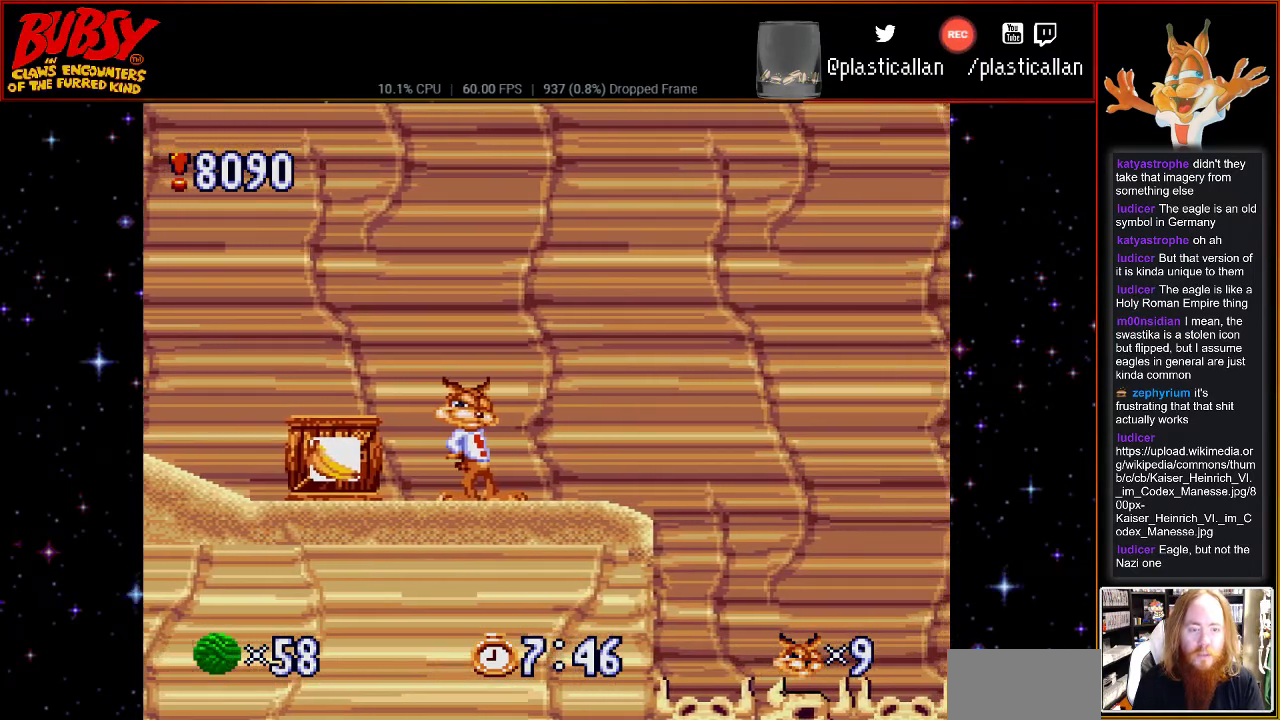
{"buttons": ["R1"], "events": []}
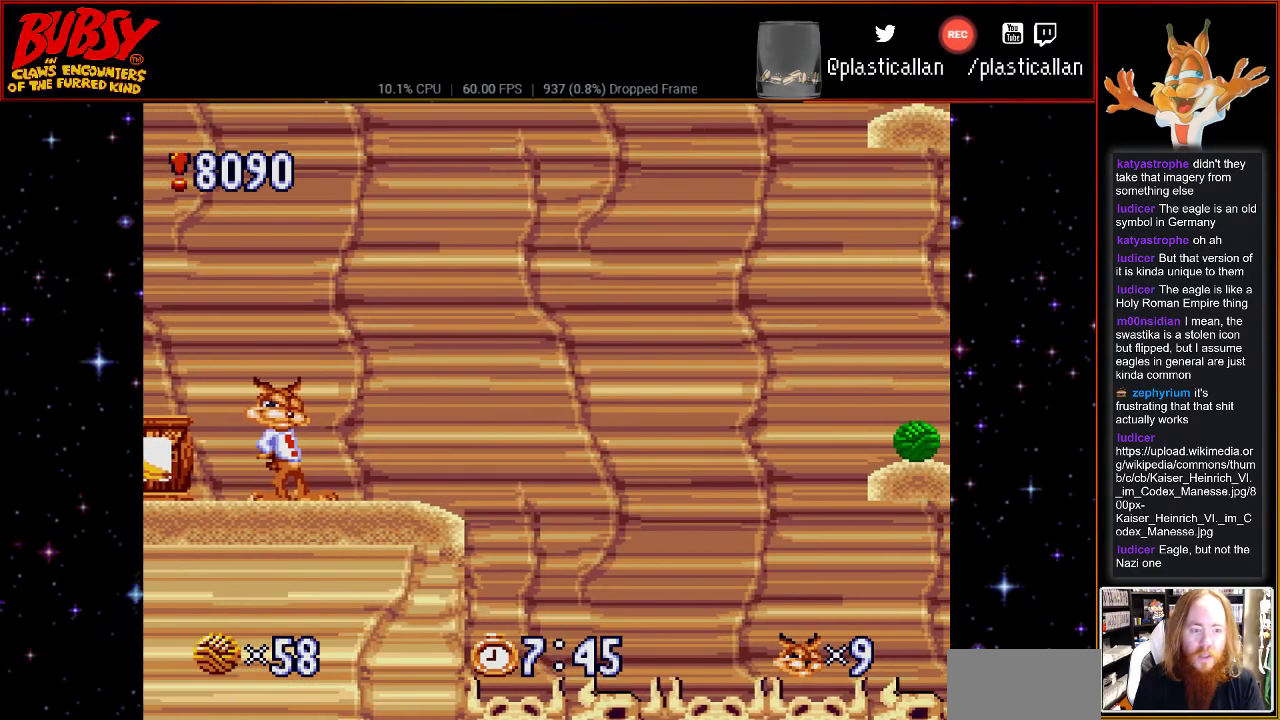
{"buttons": ["DPAD_RIGHT"], "events": [[150, "DPAD_RIGHT", "down"], [283, "DPAD_RIGHT", "up"], [467, "DPAD_RIGHT", "down"], [467, "R1", "up"]]}
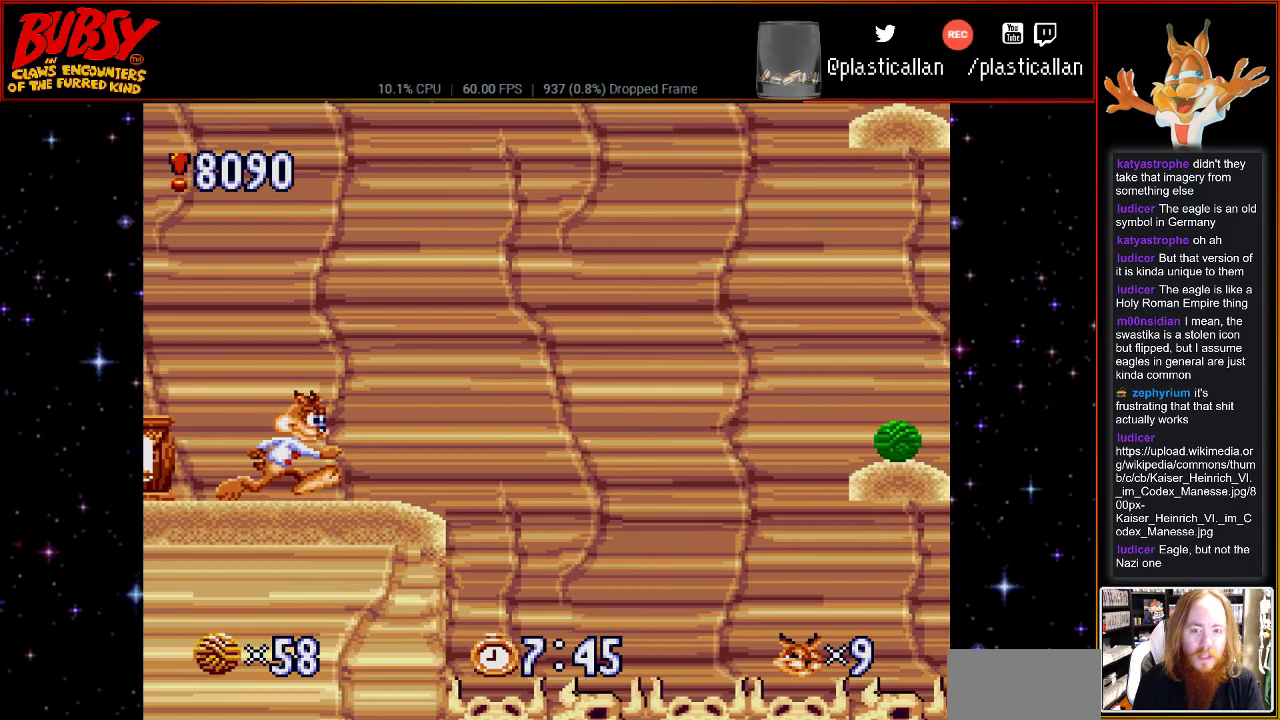
{"buttons": ["B", "DPAD_RIGHT"], "events": [[467, "B", "down"]]}
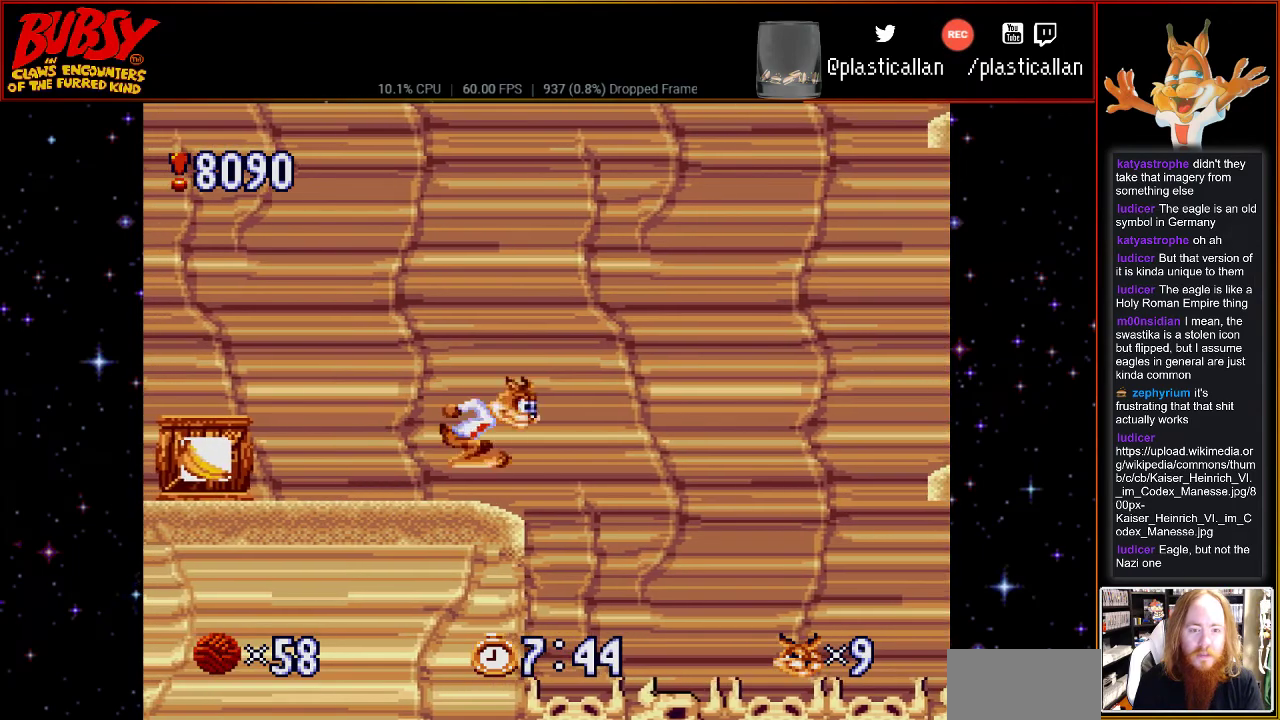
{"buttons": [], "events": [[250, "B", "up"], [500, "DPAD_RIGHT", "up"]]}
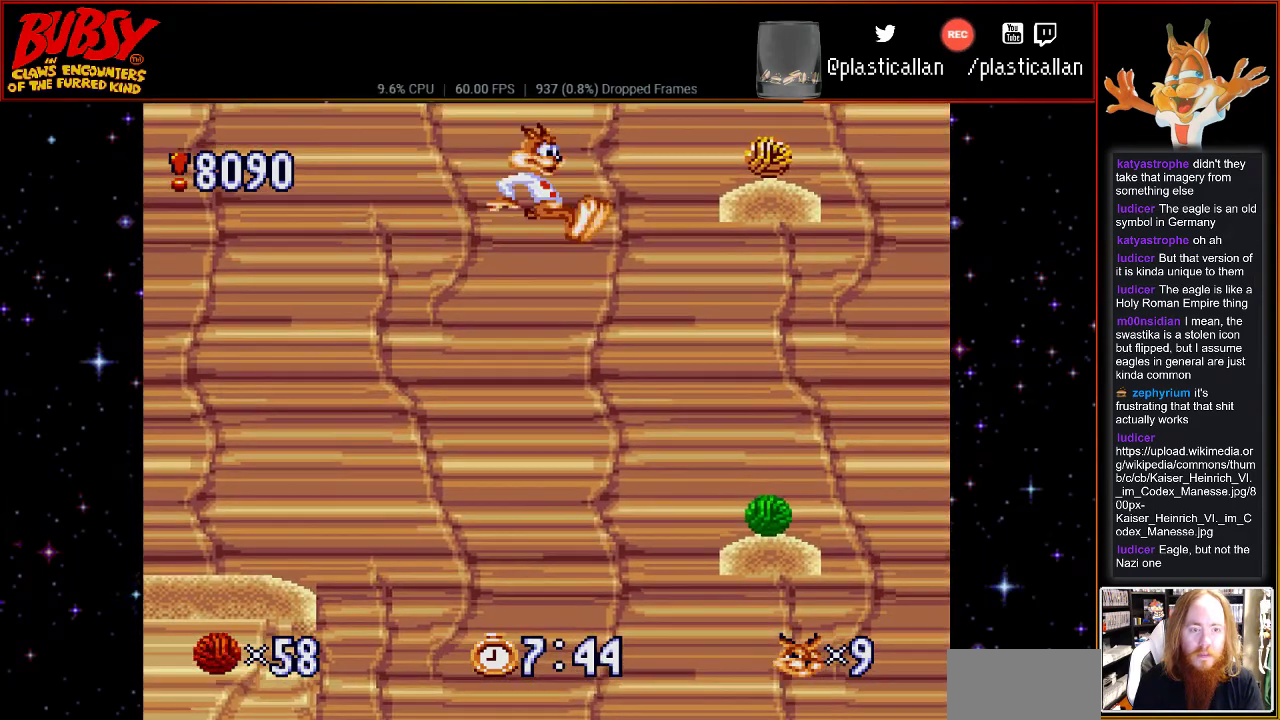
{"buttons": ["B", "Y", "DPAD_RIGHT"], "events": [[250, "DPAD_RIGHT", "down"], [400, "B", "down"], [467, "Y", "down"]]}
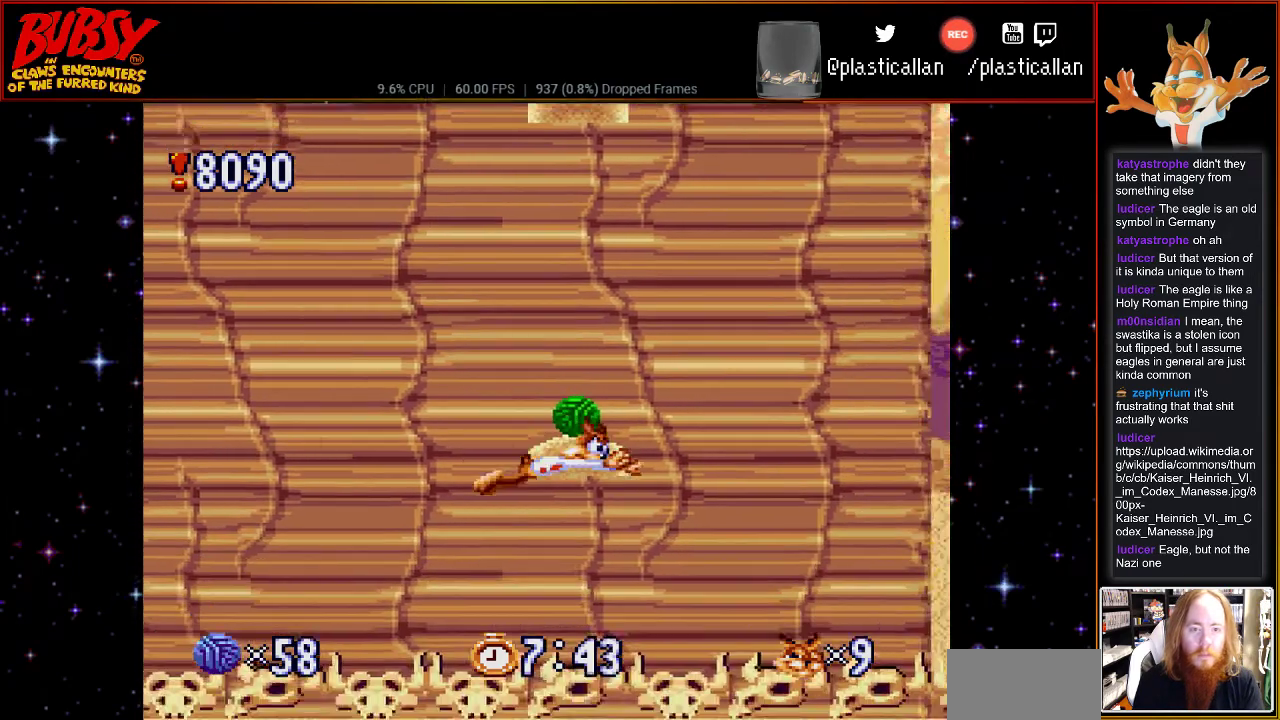
{"buttons": ["B", "DPAD_DOWN", "DPAD_RIGHT"], "events": [[217, "DPAD_RIGHT", "up"], [217, "Y", "up"], [250, "B", "up"], [283, "B", "down"], [317, "Y", "down"], [350, "DPAD_LEFT", "down"], [367, "DPAD_DOWN", "down"], [433, "DPAD_LEFT", "up"], [433, "DPAD_RIGHT", "down"], [500, "Y", "up"]]}